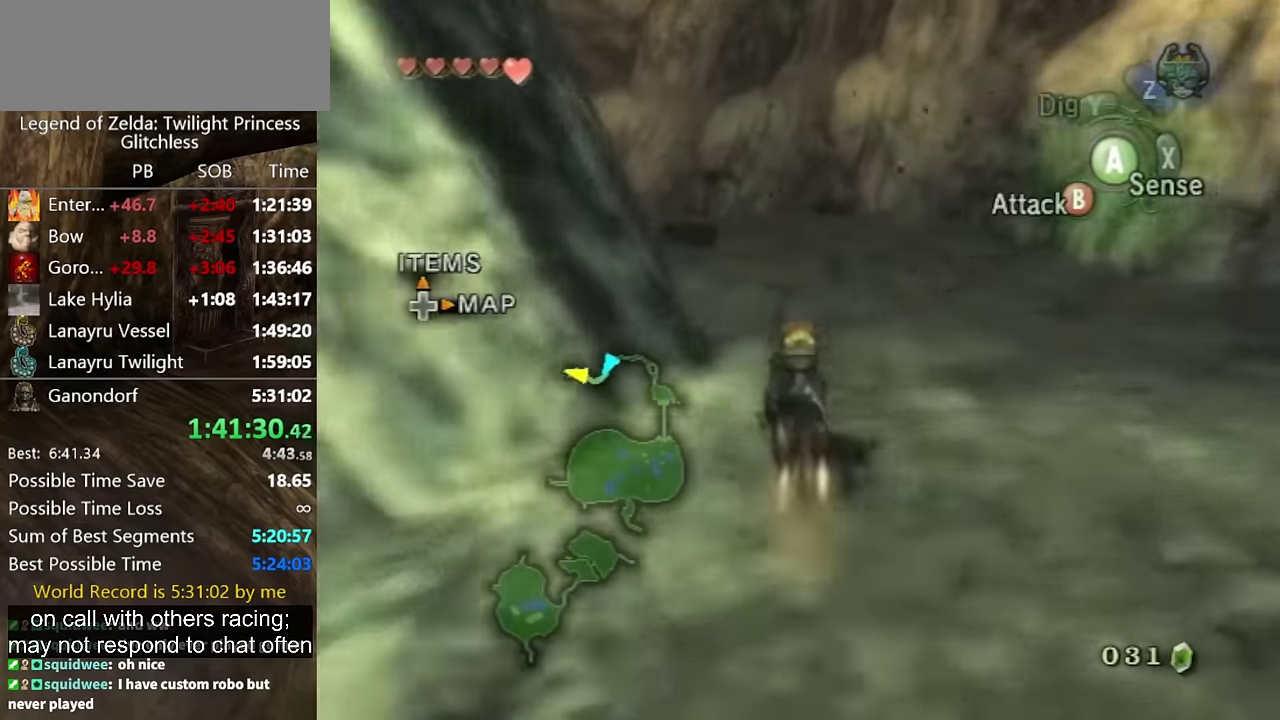
Gameplay with a controller (Nintendo layout); each line is a JSON object with the inputs held at the frame after it. "events" lists button and stick changes between this image and that frame as [ms after this image, input, new state], when the widget could be followed in between. Not read: L2 L3 R3 left_stick right_stick.
{"buttons": [], "events": [[33, "A", "down"], [133, "A", "up"], [200, "A", "down"], [267, "A", "up"]]}
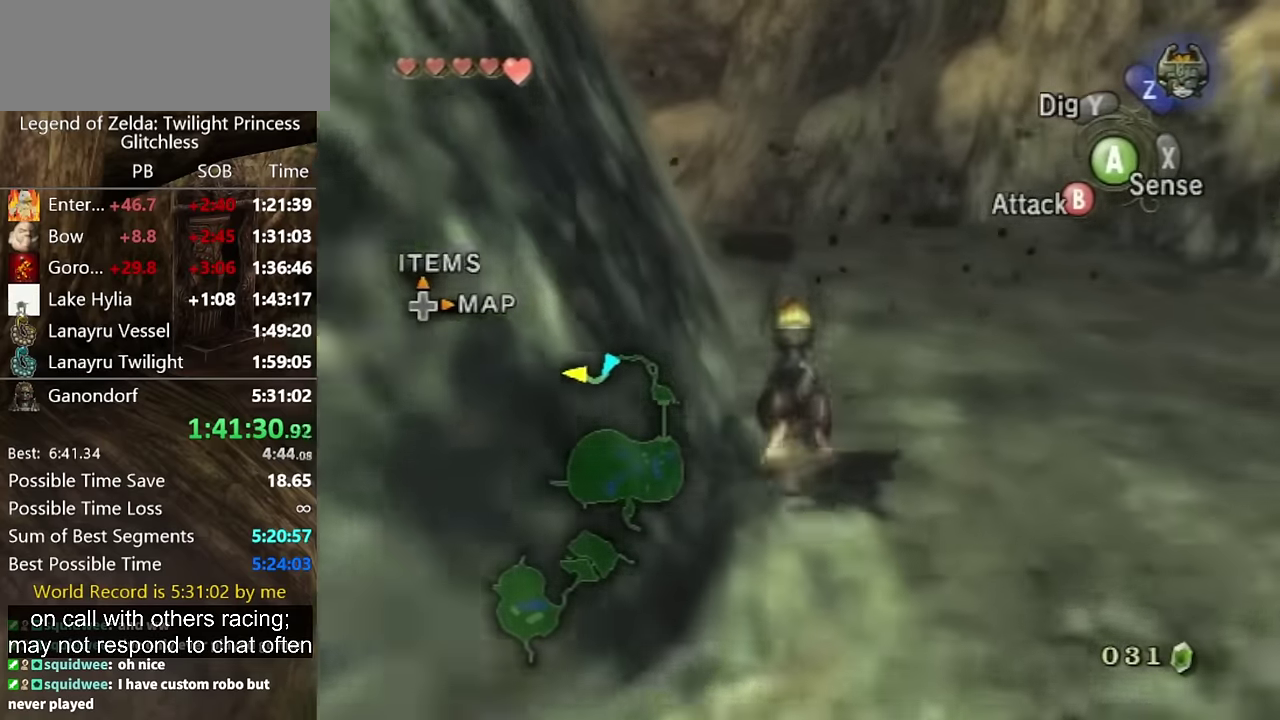
{"buttons": [], "events": []}
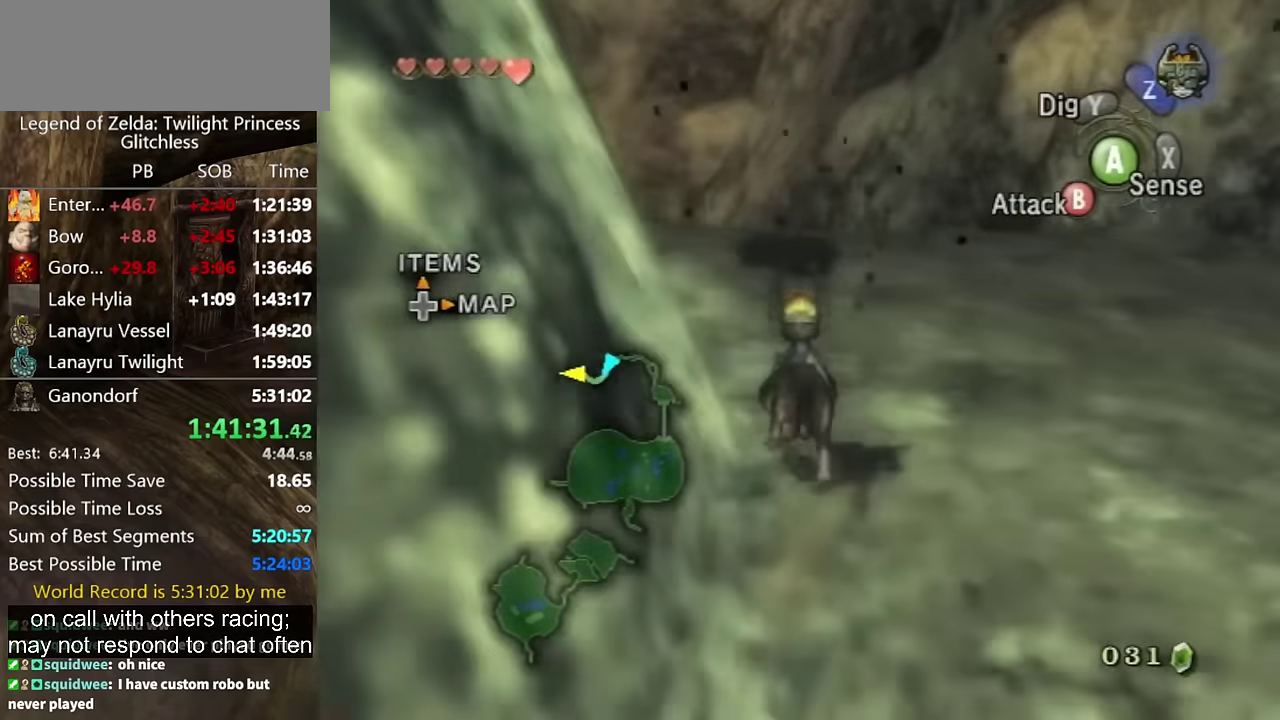
{"buttons": ["A"], "events": [[433, "A", "down"]]}
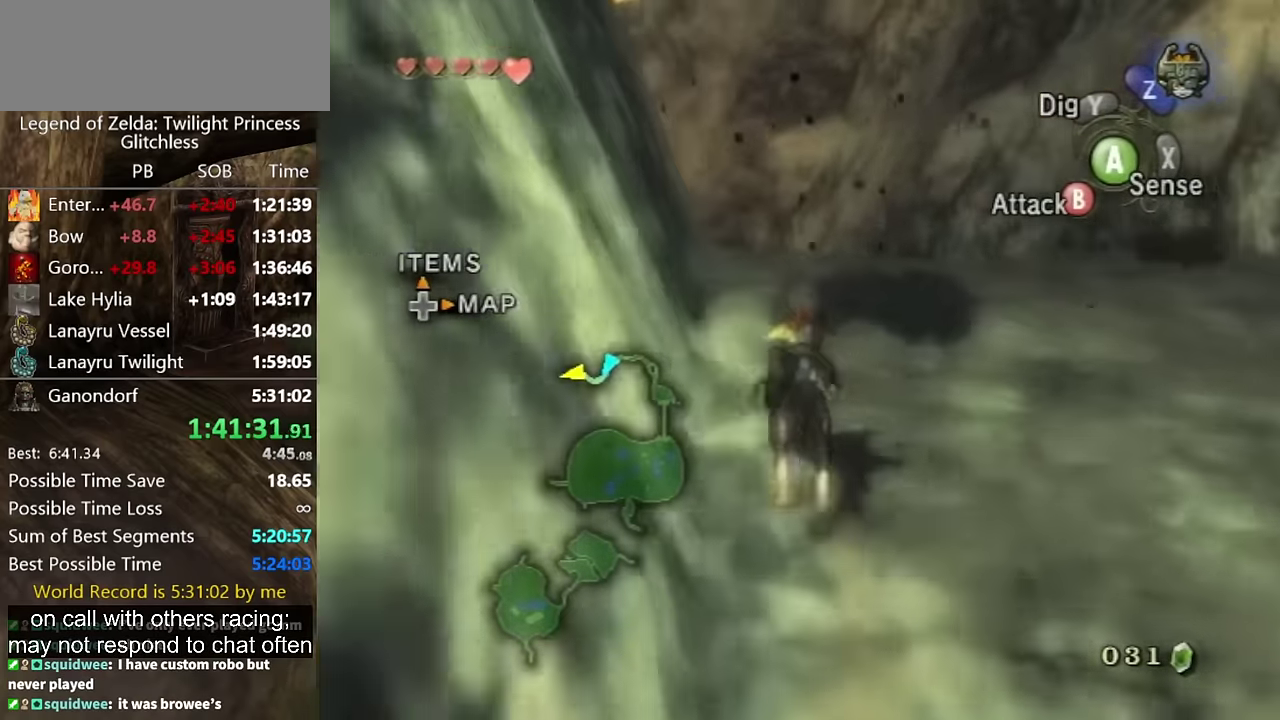
{"buttons": [], "events": [[67, "A", "up"], [133, "A", "down"], [233, "A", "up"], [300, "A", "down"], [367, "A", "up"]]}
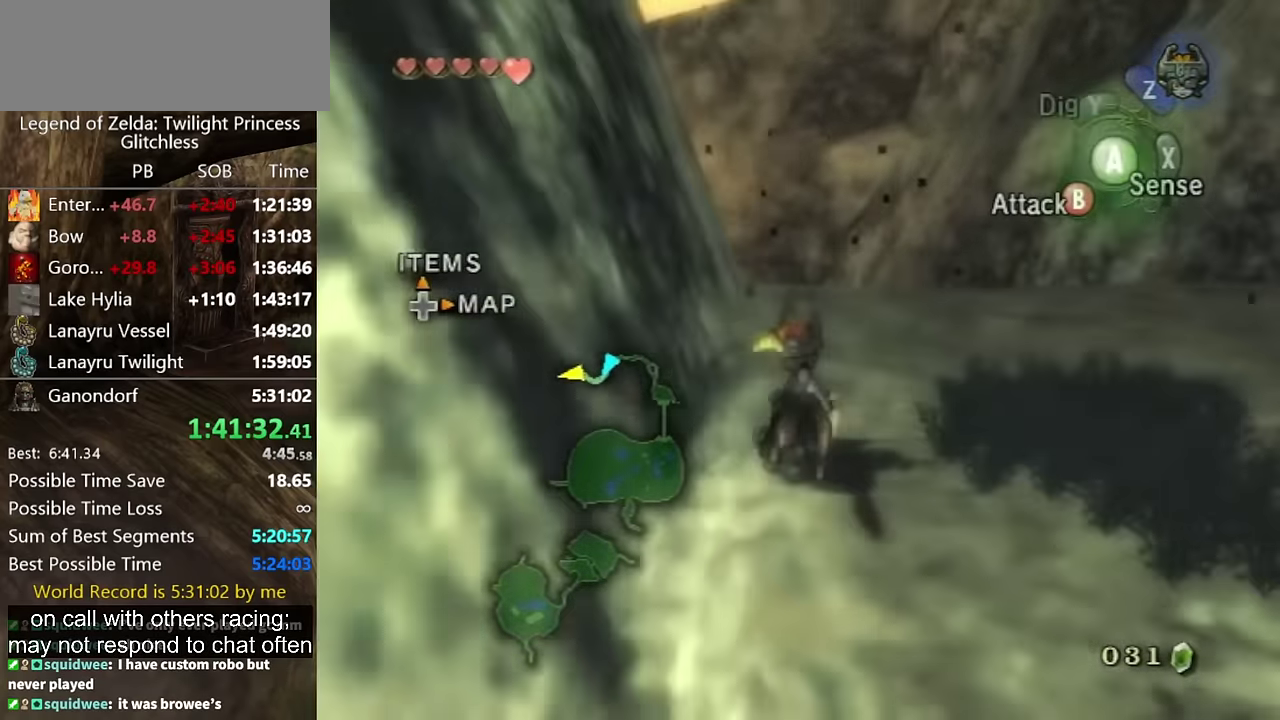
{"buttons": [], "events": [[100, "A", "down"], [200, "A", "up"], [267, "A", "down"], [467, "A", "up"]]}
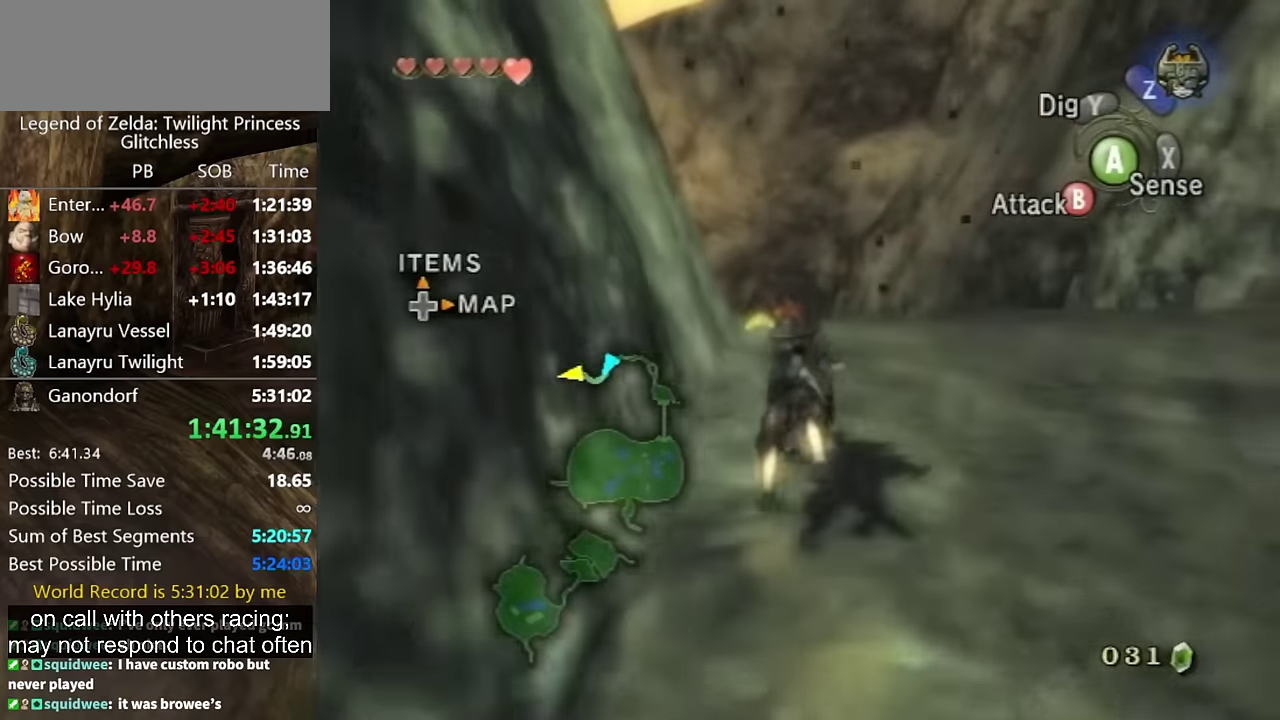
{"buttons": [], "events": []}
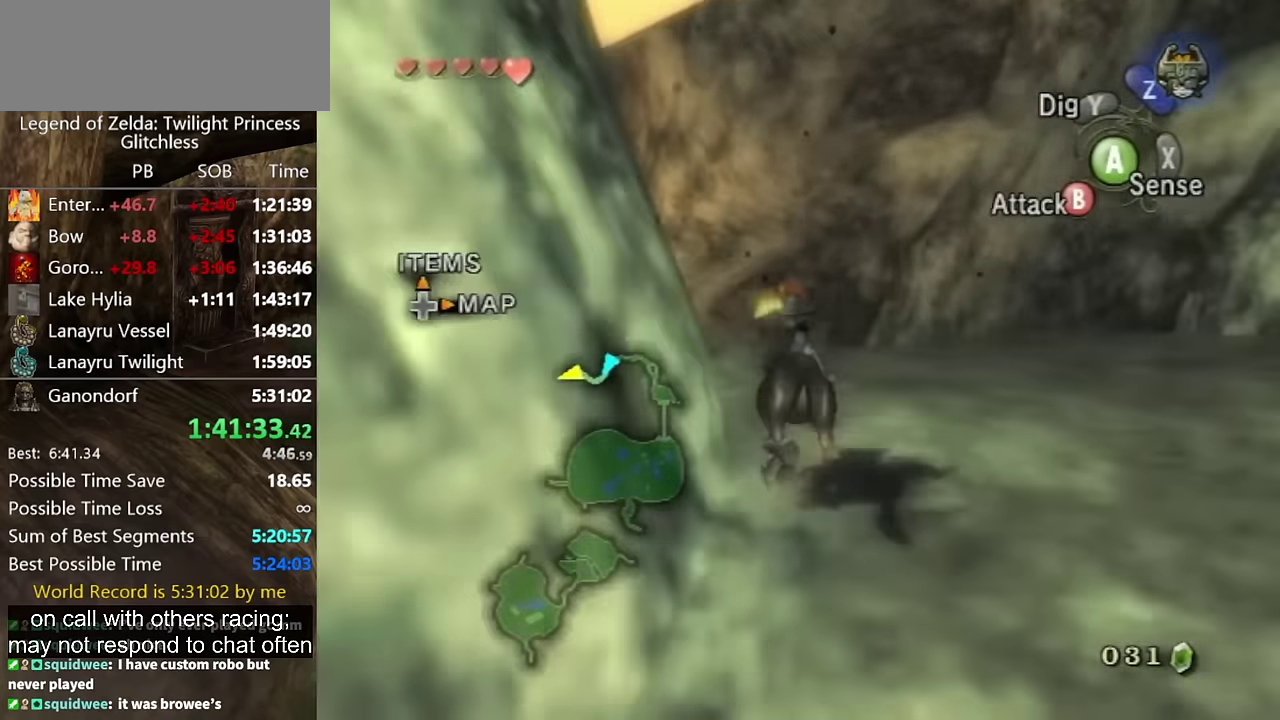
{"buttons": [], "events": []}
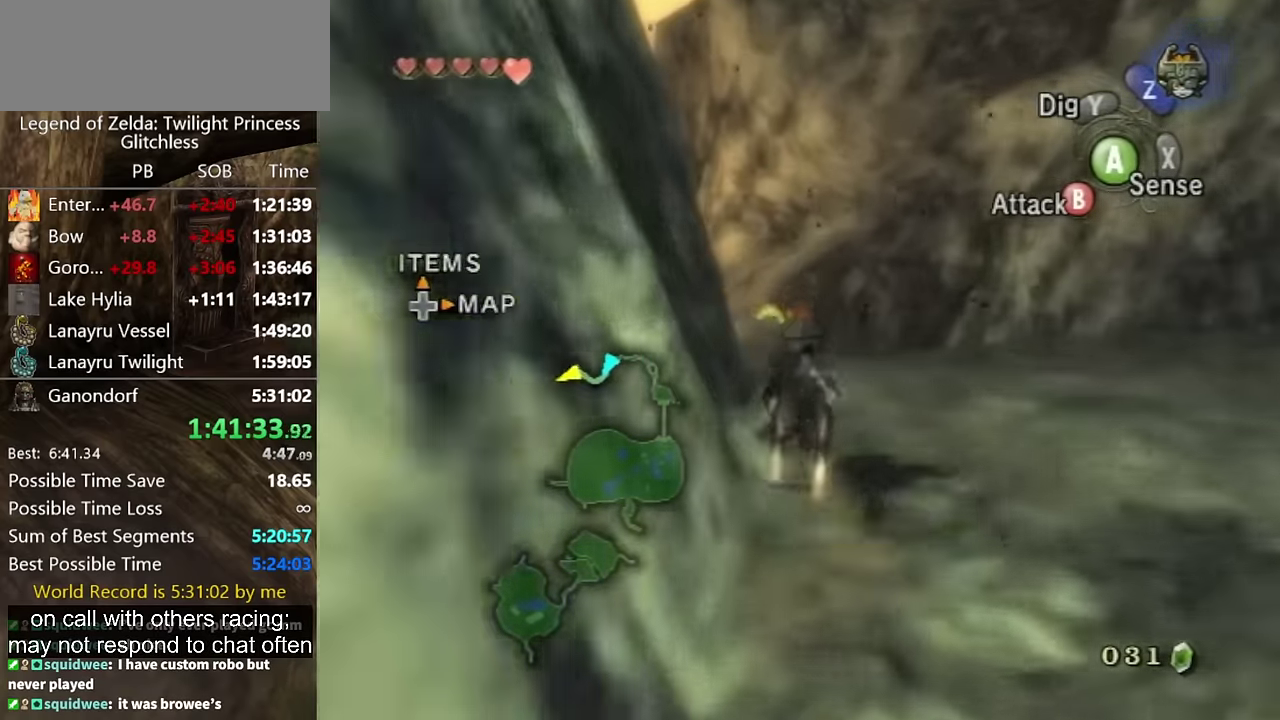
{"buttons": ["A"], "events": [[300, "A", "down"], [400, "A", "up"], [500, "A", "down"]]}
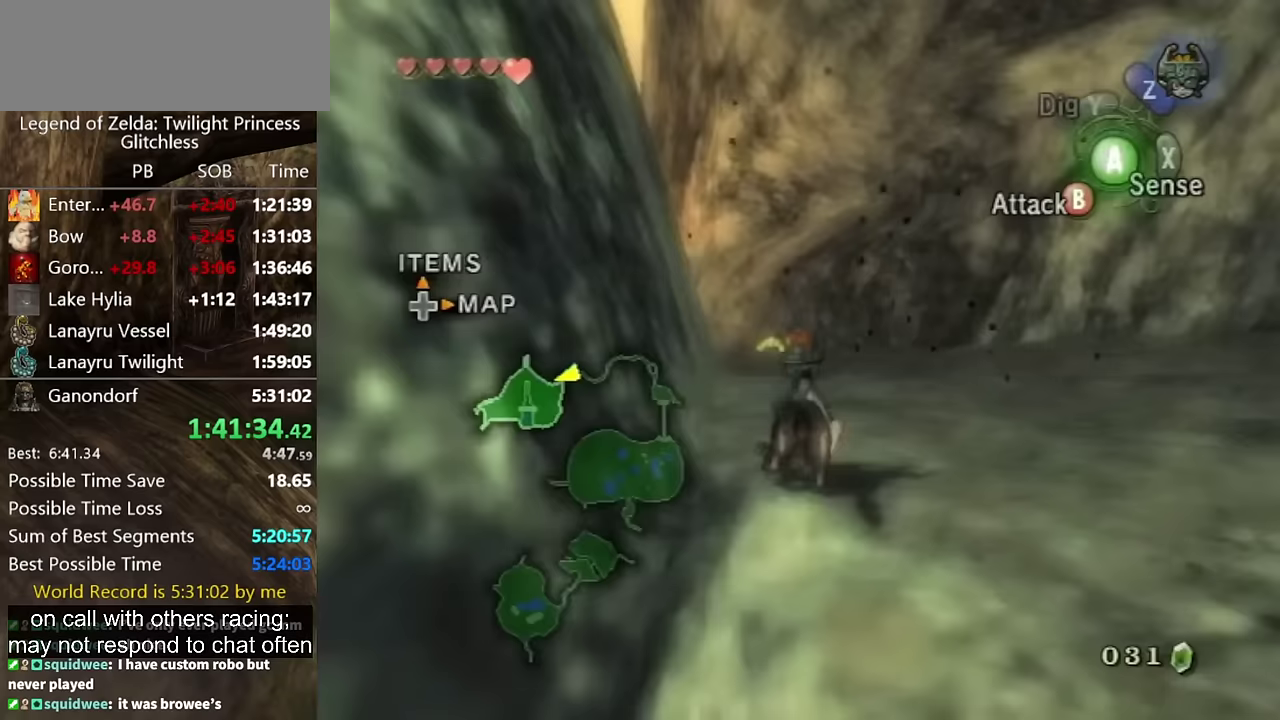
{"buttons": [], "events": [[67, "A", "up"], [133, "A", "down"], [200, "A", "up"], [300, "A", "down"], [367, "A", "up"]]}
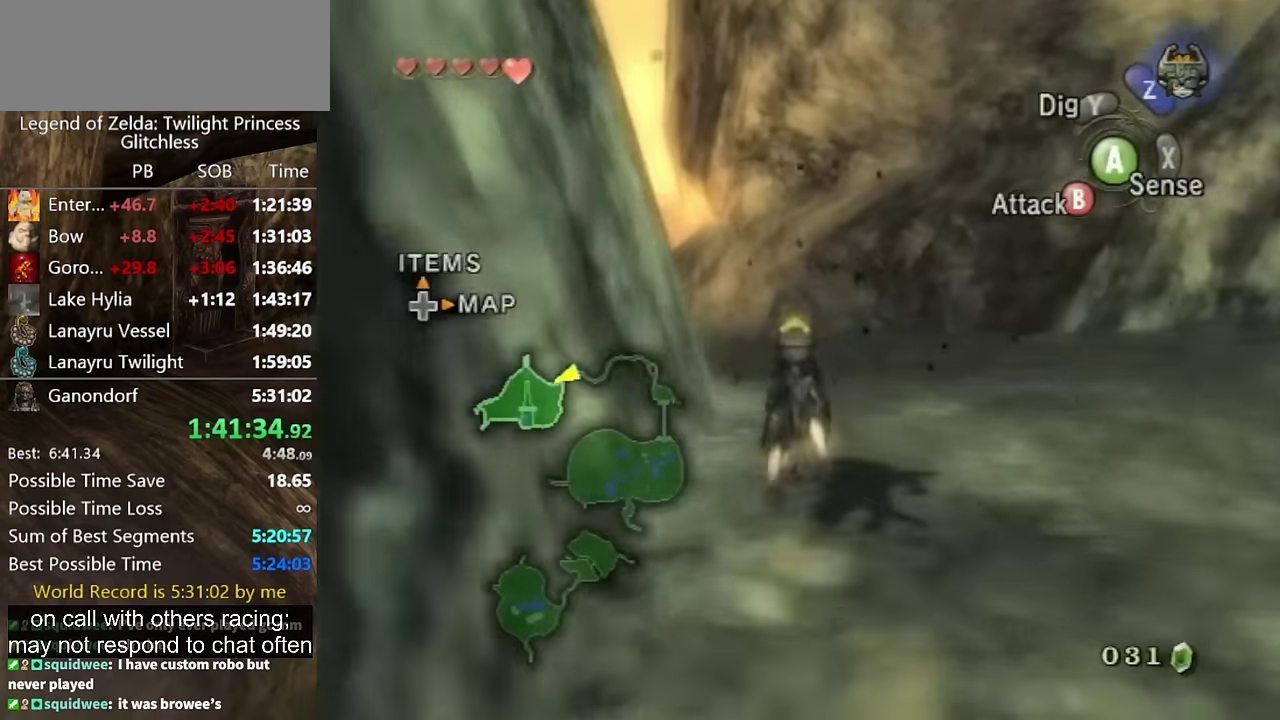
{"buttons": [], "events": []}
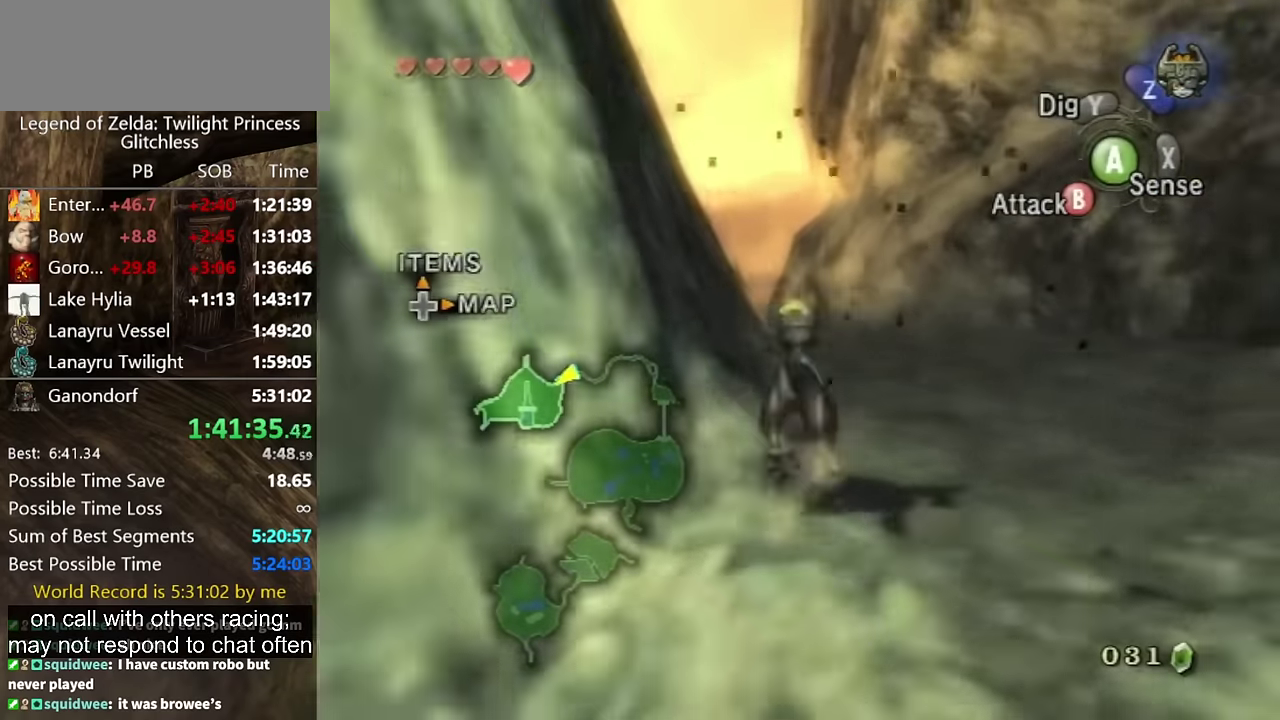
{"buttons": [], "events": []}
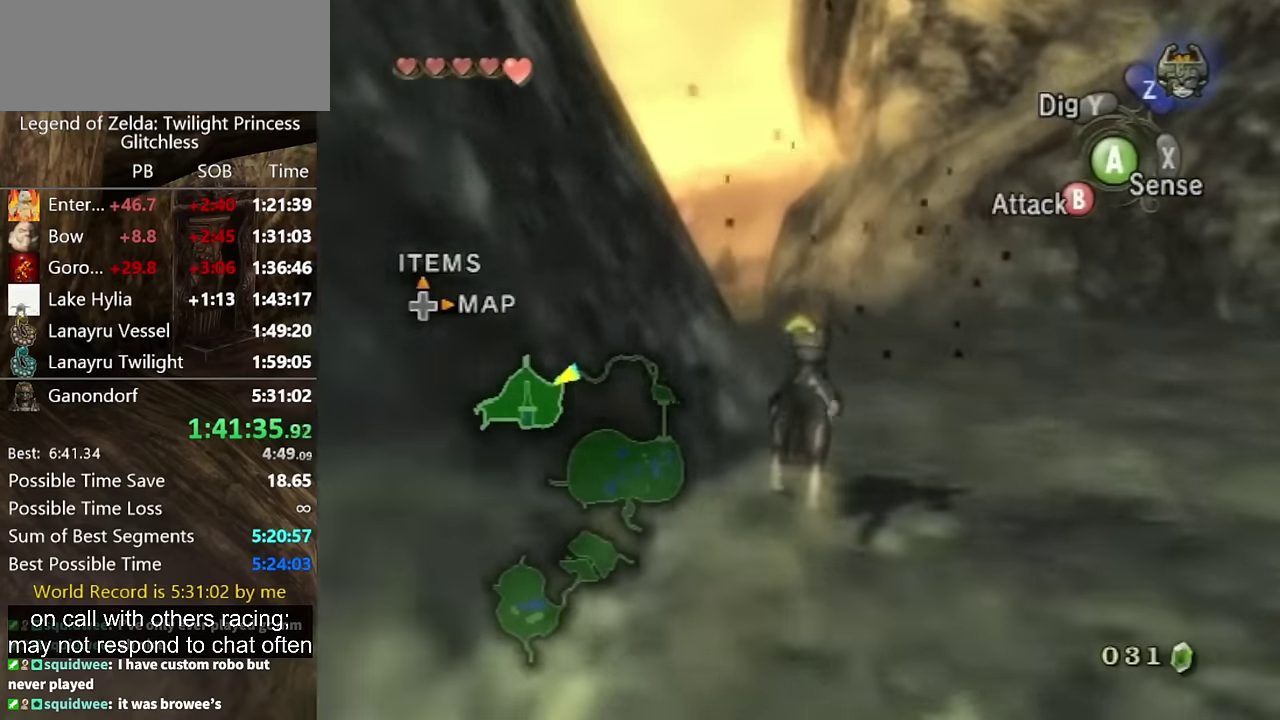
{"buttons": [], "events": [[33, "A", "down"], [133, "A", "up"], [200, "A", "down"], [500, "A", "up"]]}
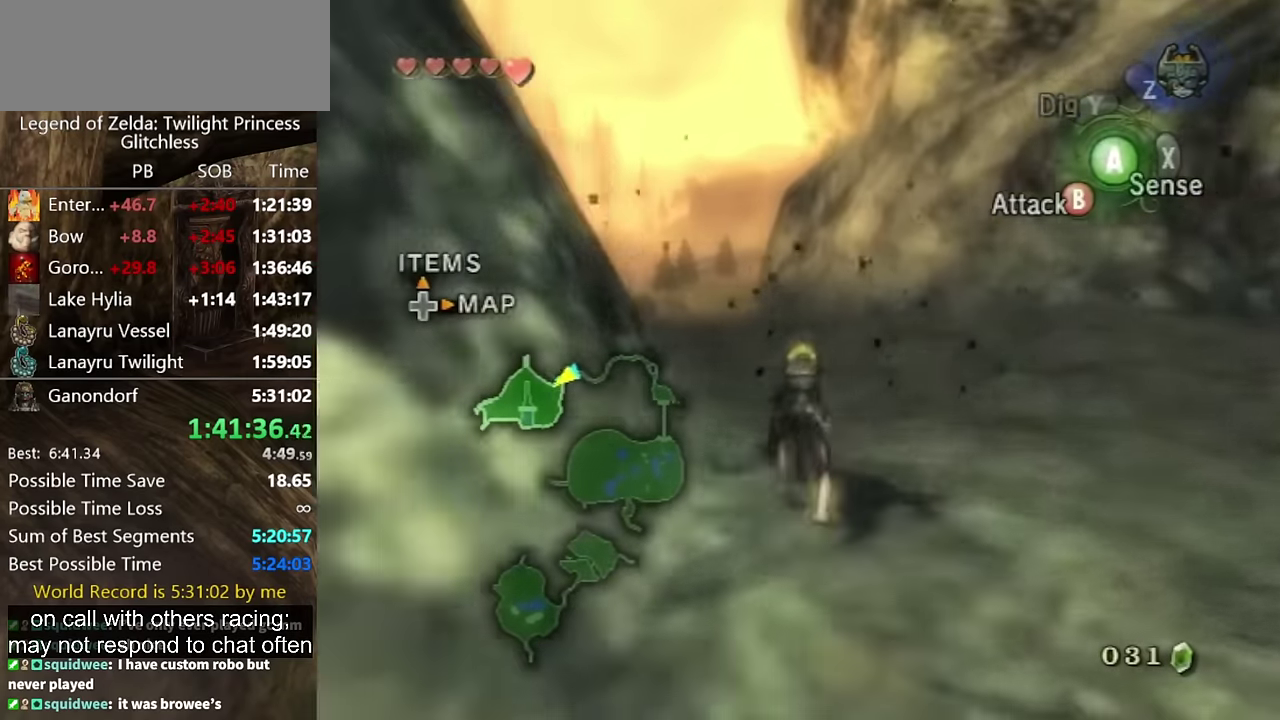
{"buttons": [], "events": []}
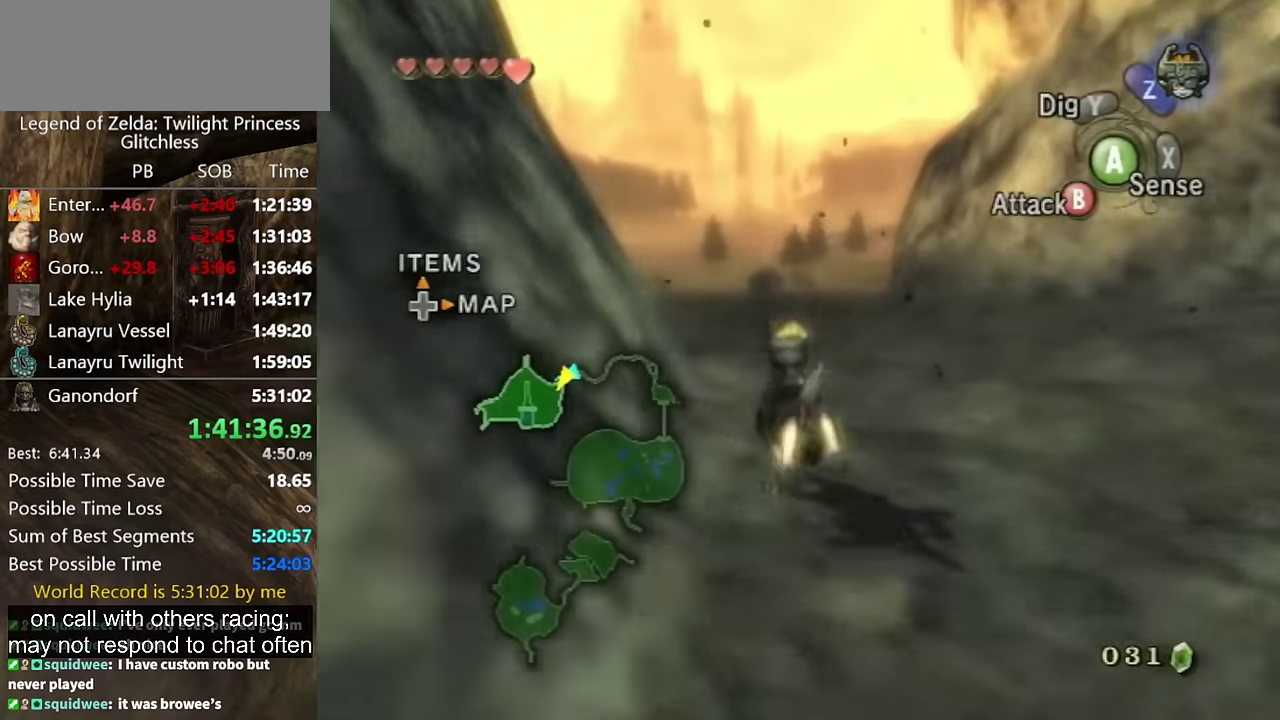
{"buttons": [], "events": []}
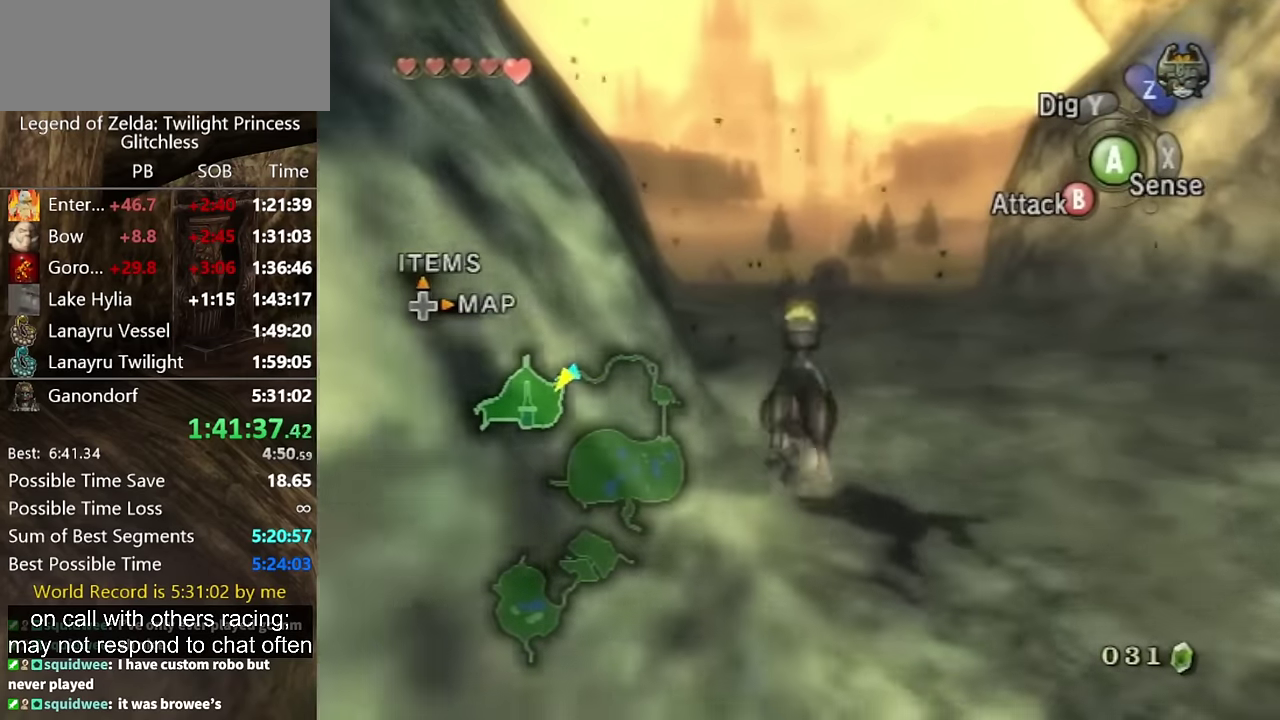
{"buttons": [], "events": []}
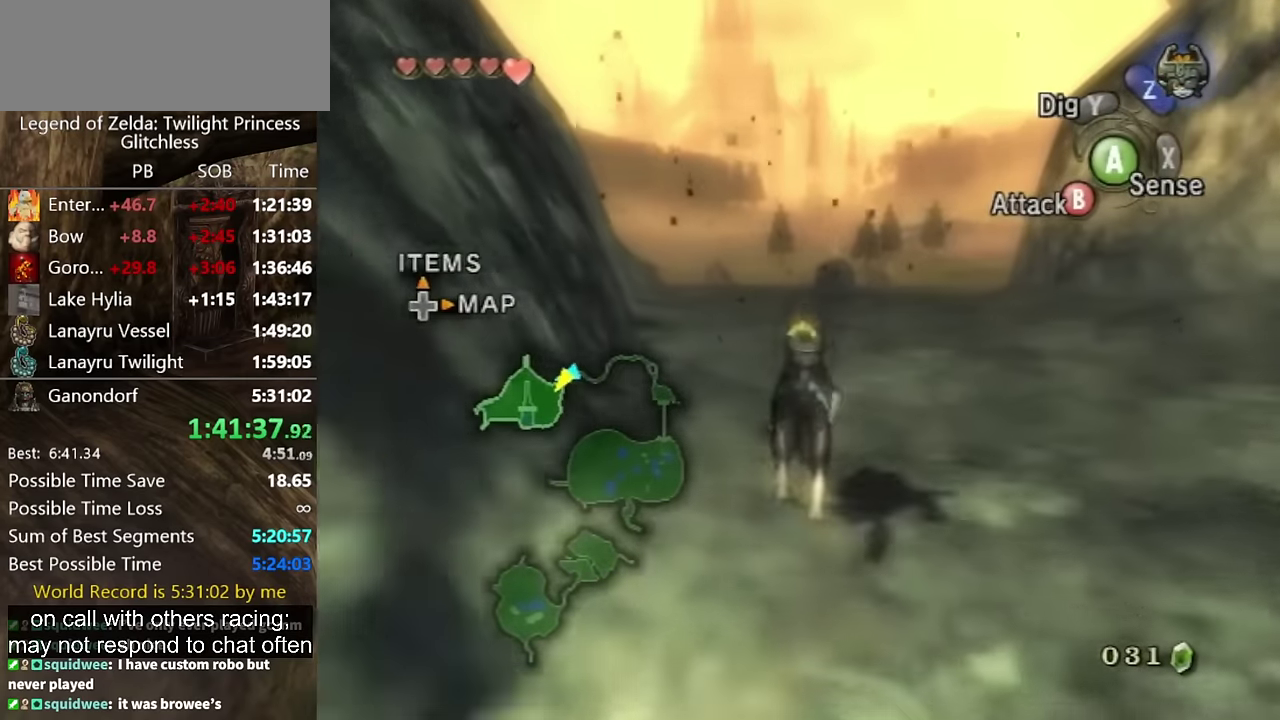
{"buttons": ["START"], "events": [[500, "START", "down"]]}
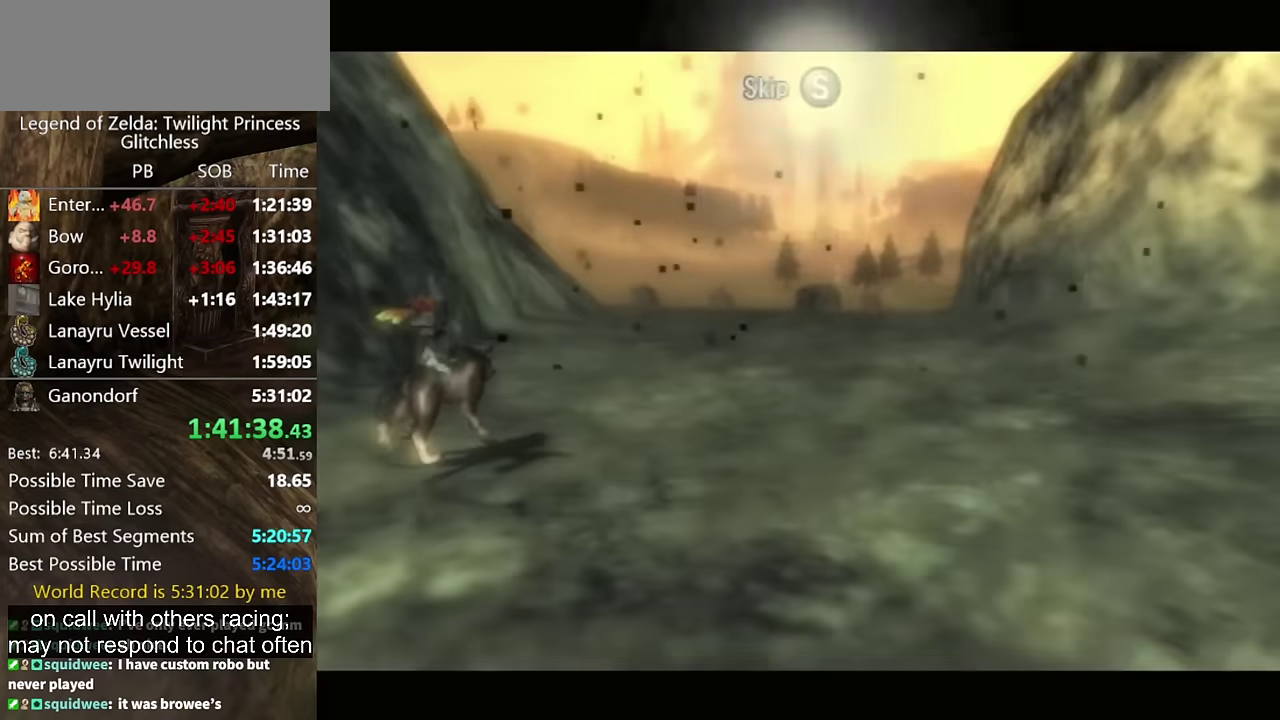
{"buttons": [], "events": [[67, "START", "up"], [233, "START", "down"], [300, "START", "up"]]}
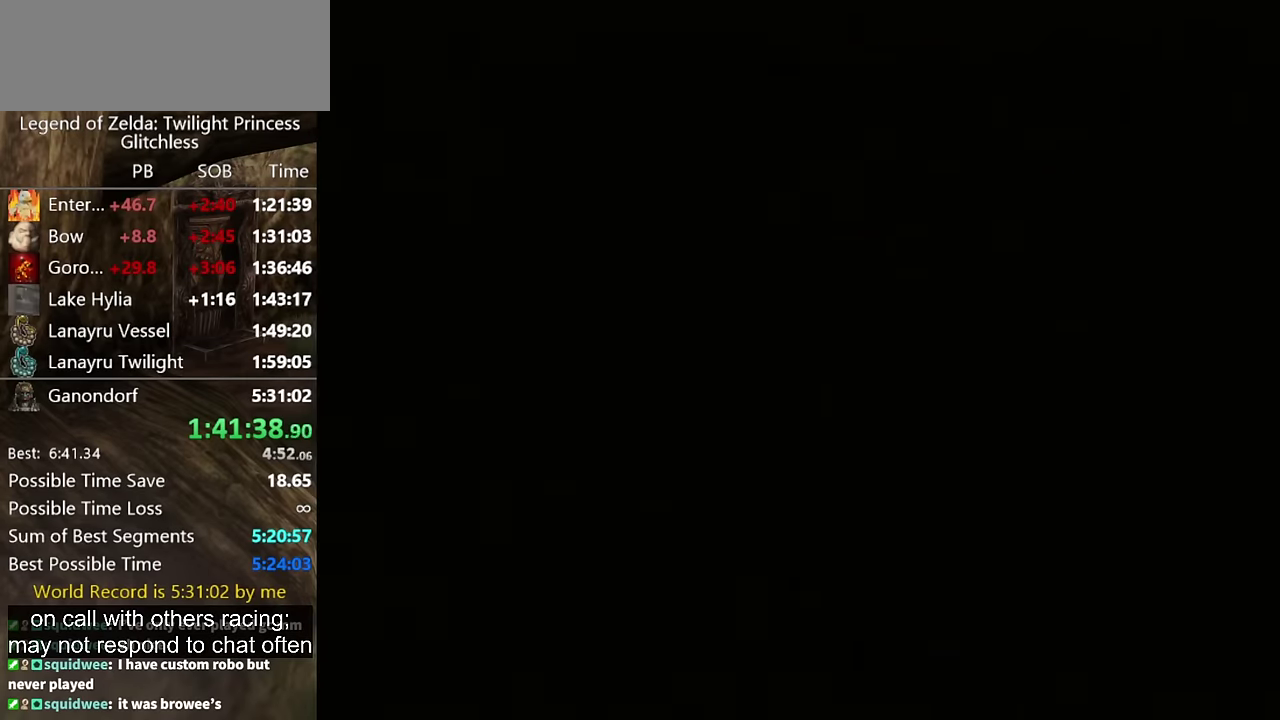
{"buttons": [], "events": []}